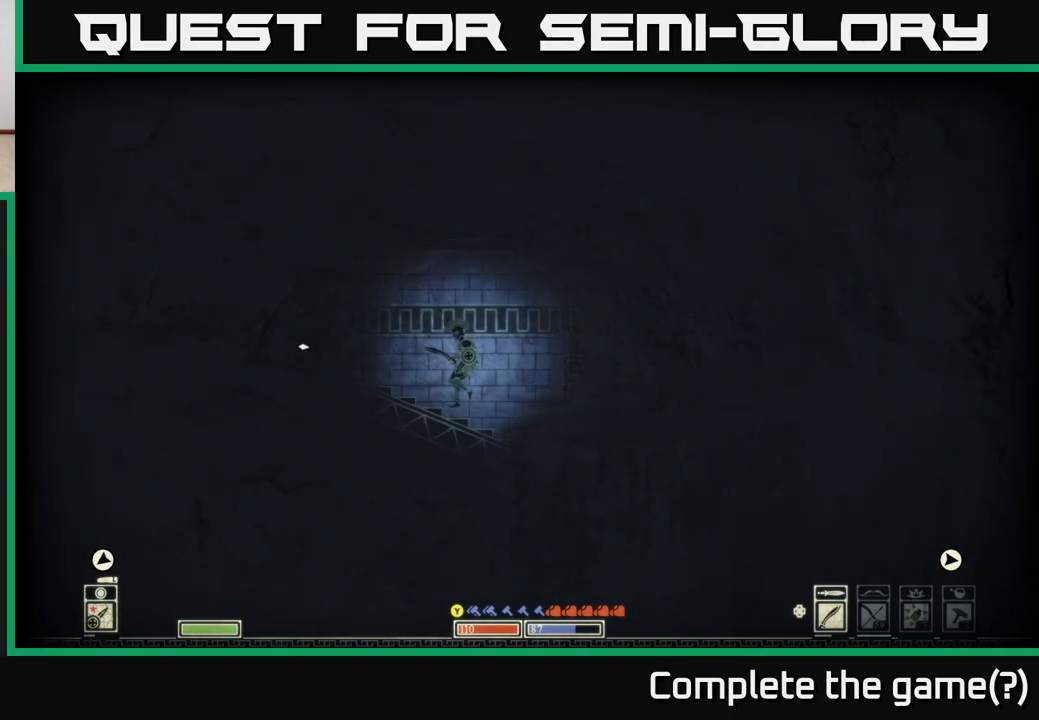
Gameplay with a controller (Xbox layout); each line is a JSON object with the inputs held at the frame after it. "events" lists button and stick changes between this image and that frame as [ms after this image, input, new state], when the widget could be followed in between.
{"buttons": ["A"], "left_stick": "right", "right_stick": "center", "events": [[167, "left_stick", "right"], [467, "A", "down"]]}
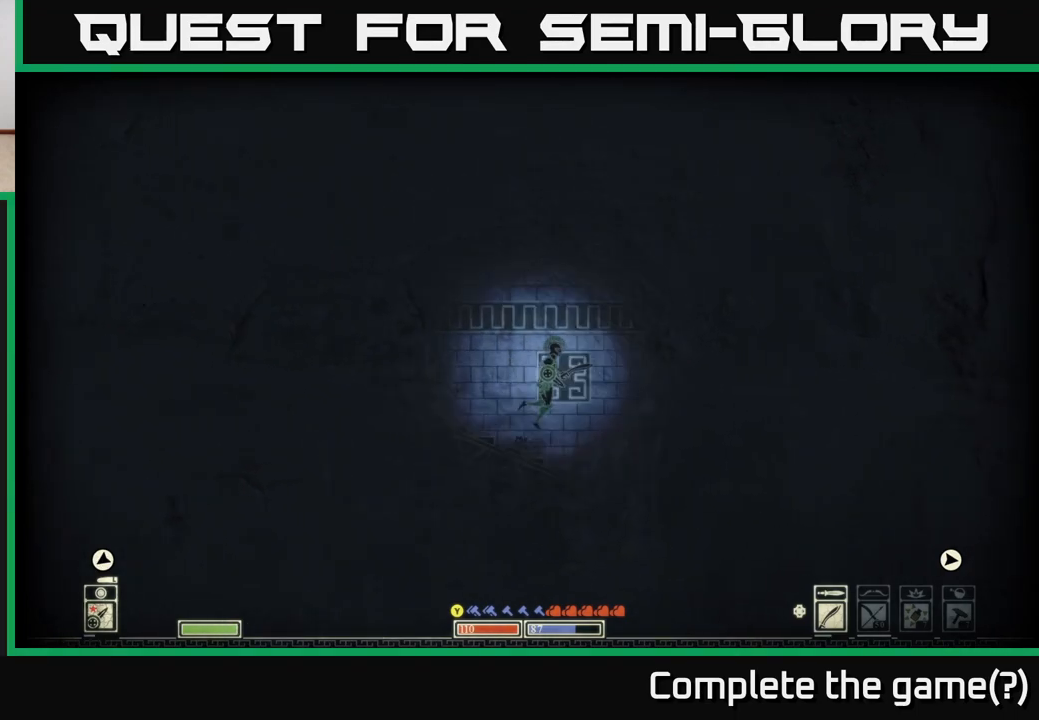
{"buttons": [], "left_stick": "right", "right_stick": "center", "events": [[383, "A", "up"]]}
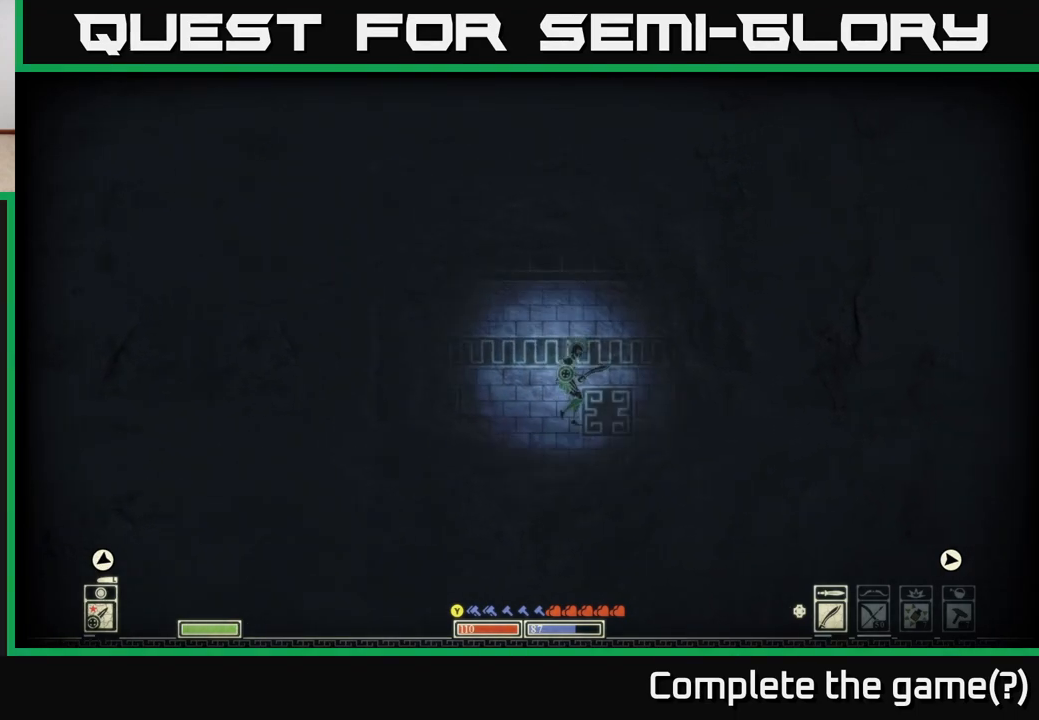
{"buttons": [], "left_stick": "center", "right_stick": "right", "events": [[317, "left_stick", "center"], [500, "right_stick", "right"]]}
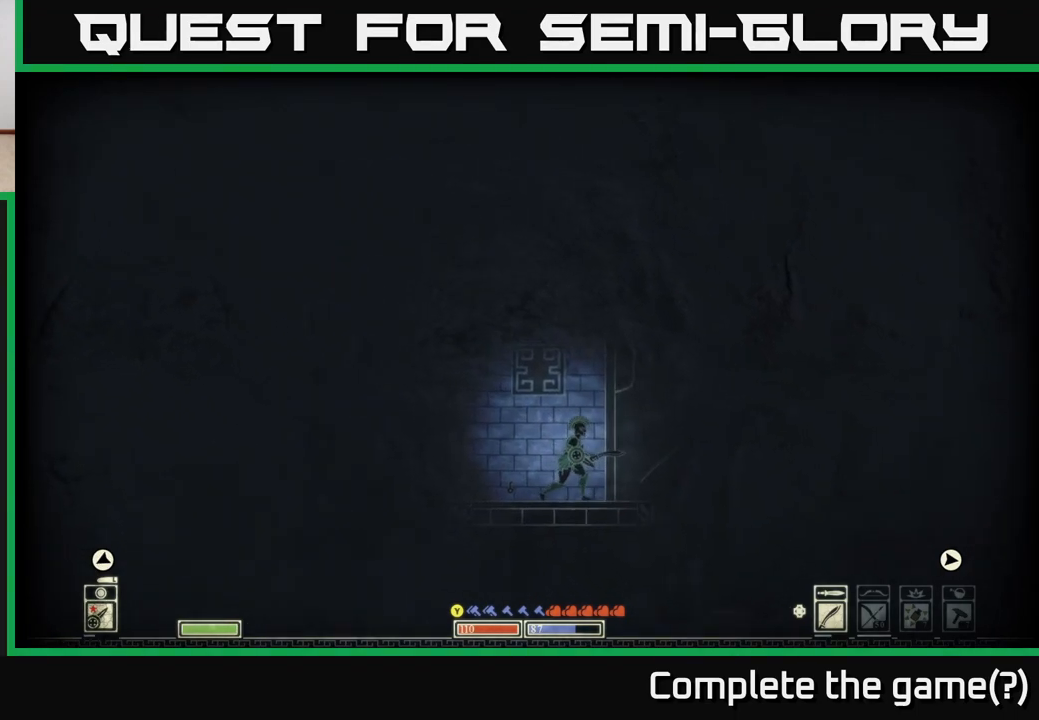
{"buttons": ["A"], "left_stick": "right", "right_stick": "center", "events": [[67, "left_stick", "left"], [217, "left_stick", "right"], [283, "A", "down"], [300, "right_stick", "center"]]}
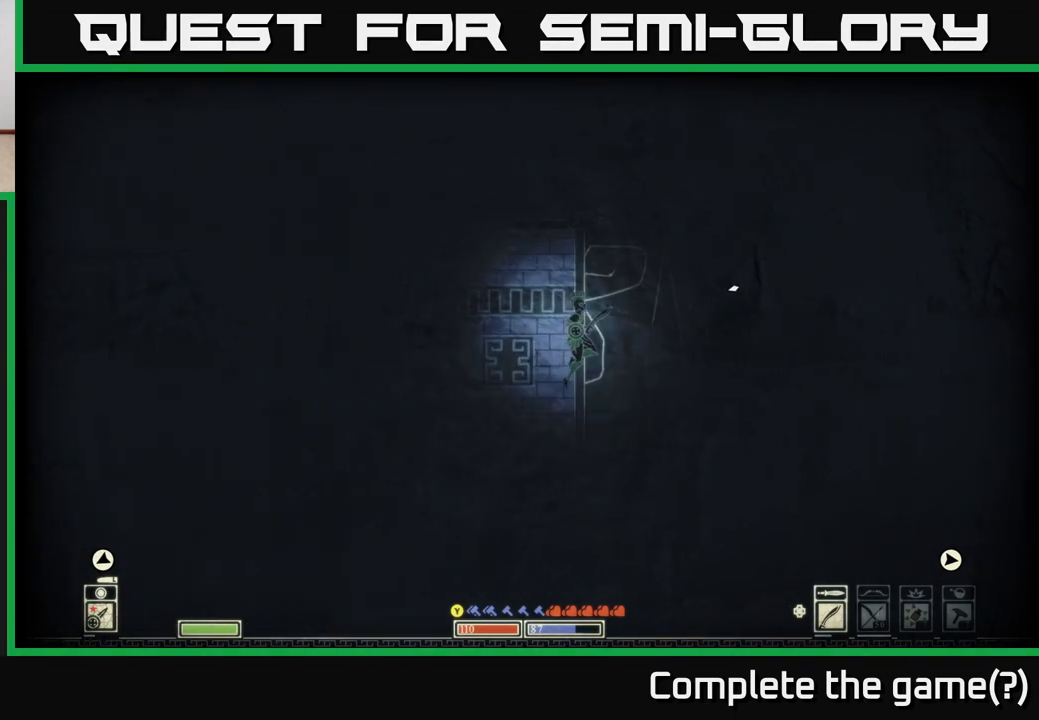
{"buttons": [], "left_stick": "right", "right_stick": "center", "events": [[183, "A", "up"], [317, "A", "down"], [500, "A", "up"]]}
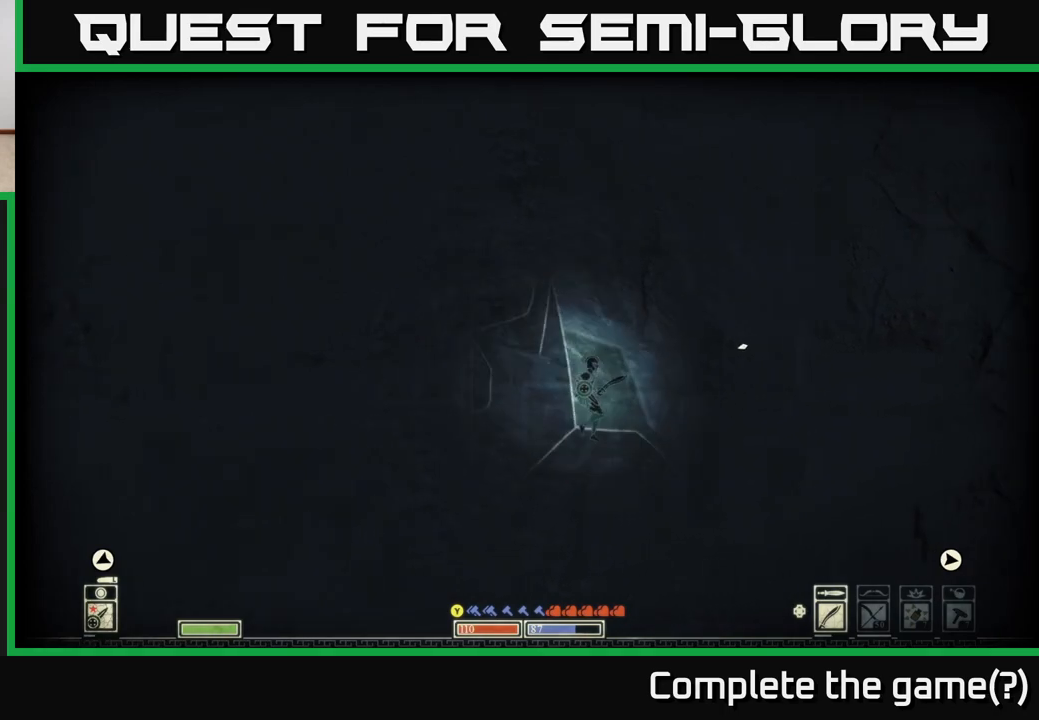
{"buttons": [], "left_stick": "left", "right_stick": "center", "events": [[217, "A", "down"], [233, "left_stick", "left"], [283, "A", "up"]]}
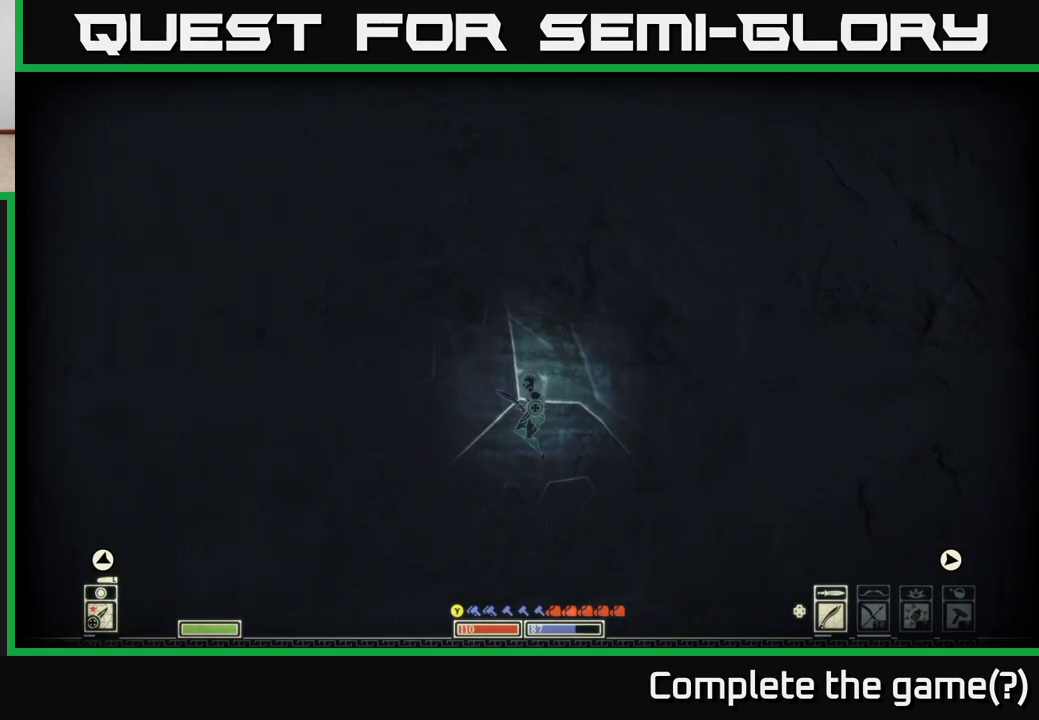
{"buttons": [], "left_stick": "left", "right_stick": "left", "events": [[217, "right_stick", "left"]]}
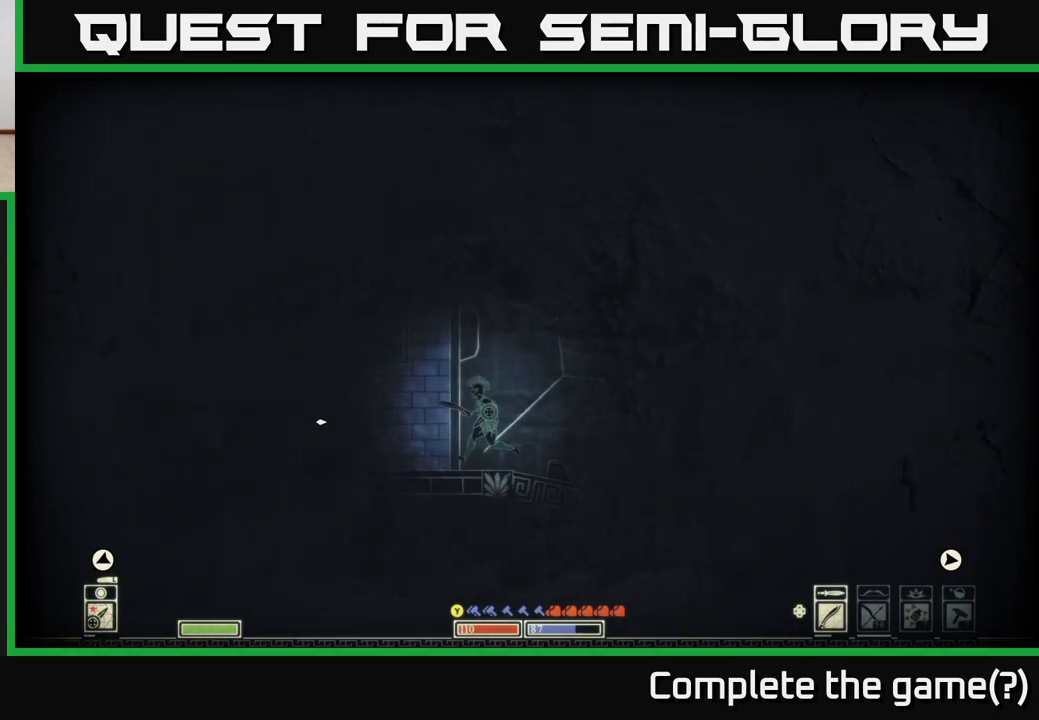
{"buttons": [], "left_stick": "left", "right_stick": "left", "events": []}
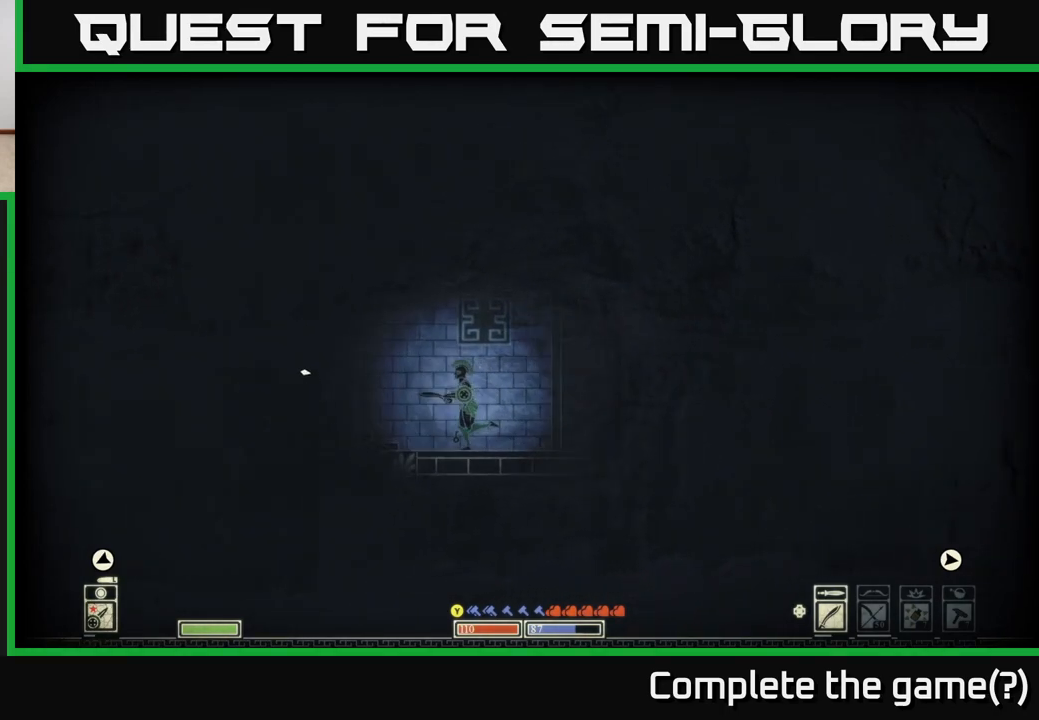
{"buttons": [], "left_stick": "left", "right_stick": "up-left", "events": [[400, "right_stick", "up-left"]]}
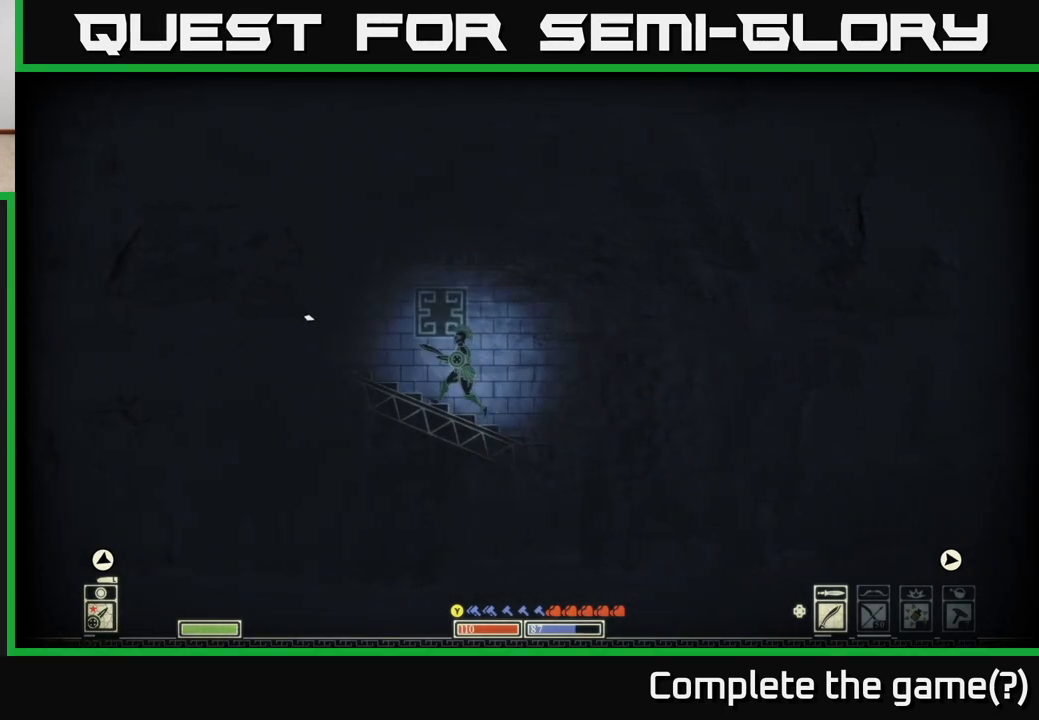
{"buttons": [], "left_stick": "left", "right_stick": "up-left", "events": []}
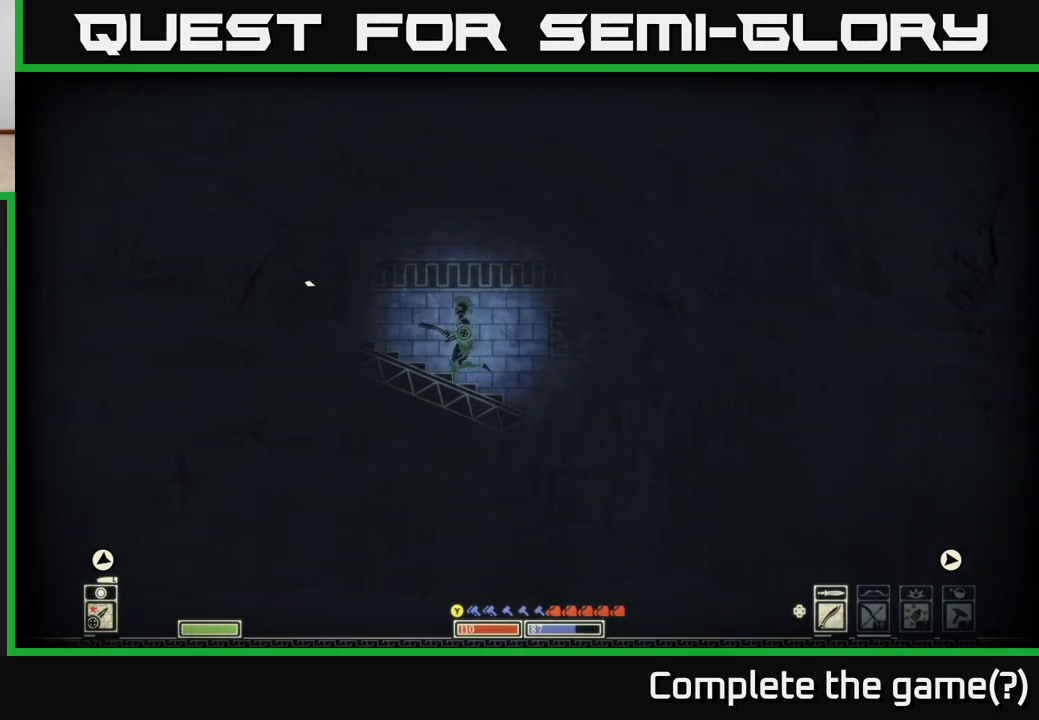
{"buttons": [], "left_stick": "center", "right_stick": "up-left", "events": [[433, "left_stick", "center"]]}
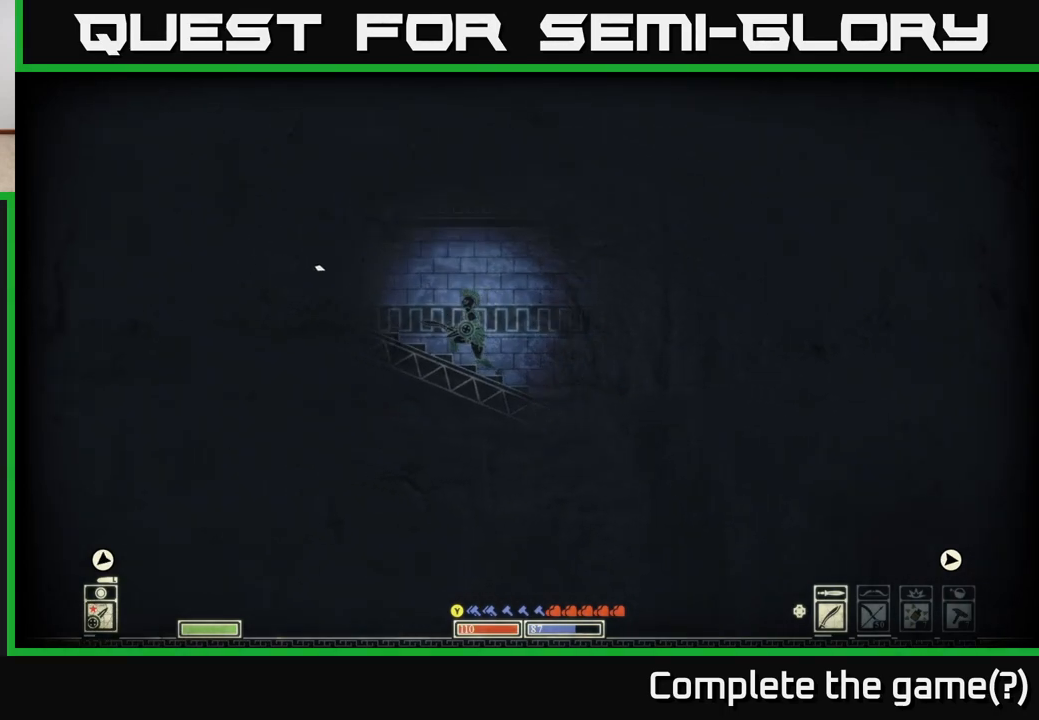
{"buttons": [], "left_stick": "left", "right_stick": "up-left", "events": [[167, "left_stick", "left"]]}
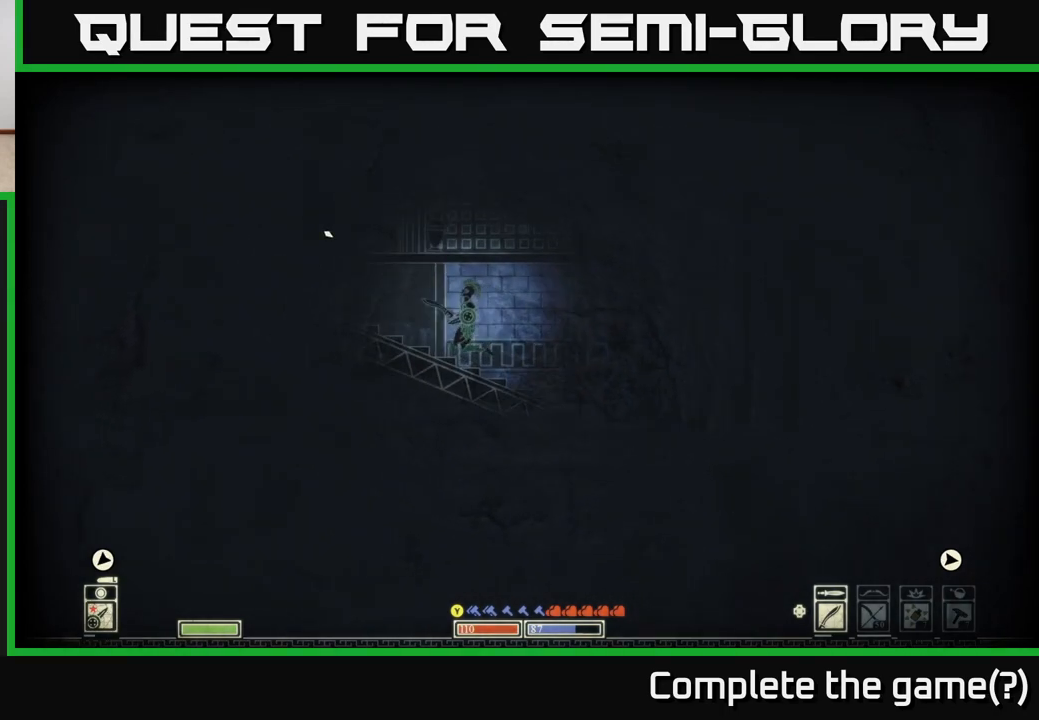
{"buttons": [], "left_stick": "left", "right_stick": "up-left", "events": []}
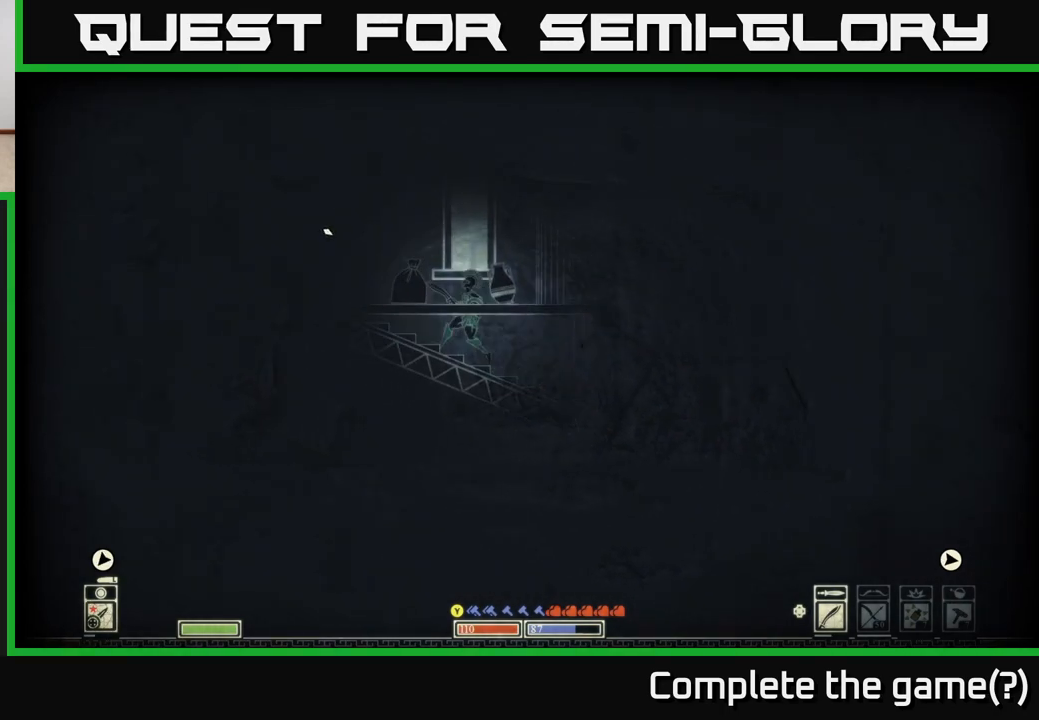
{"buttons": [], "left_stick": "center", "right_stick": "center", "events": [[50, "right_stick", "left"], [167, "right_stick", "center"], [267, "left_stick", "center"], [417, "A", "down"], [500, "A", "up"]]}
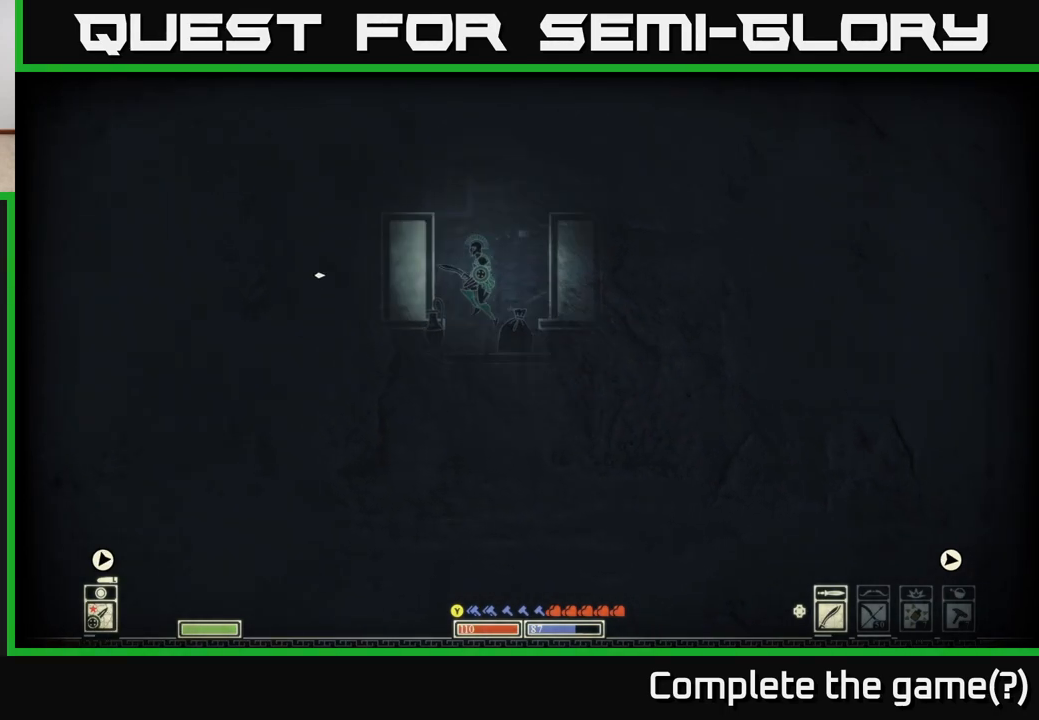
{"buttons": [], "left_stick": "left", "right_stick": "right", "events": [[183, "right_stick", "down-right"], [267, "left_stick", "left"], [317, "right_stick", "right"], [400, "R2", "down"], [500, "R2", "up"]]}
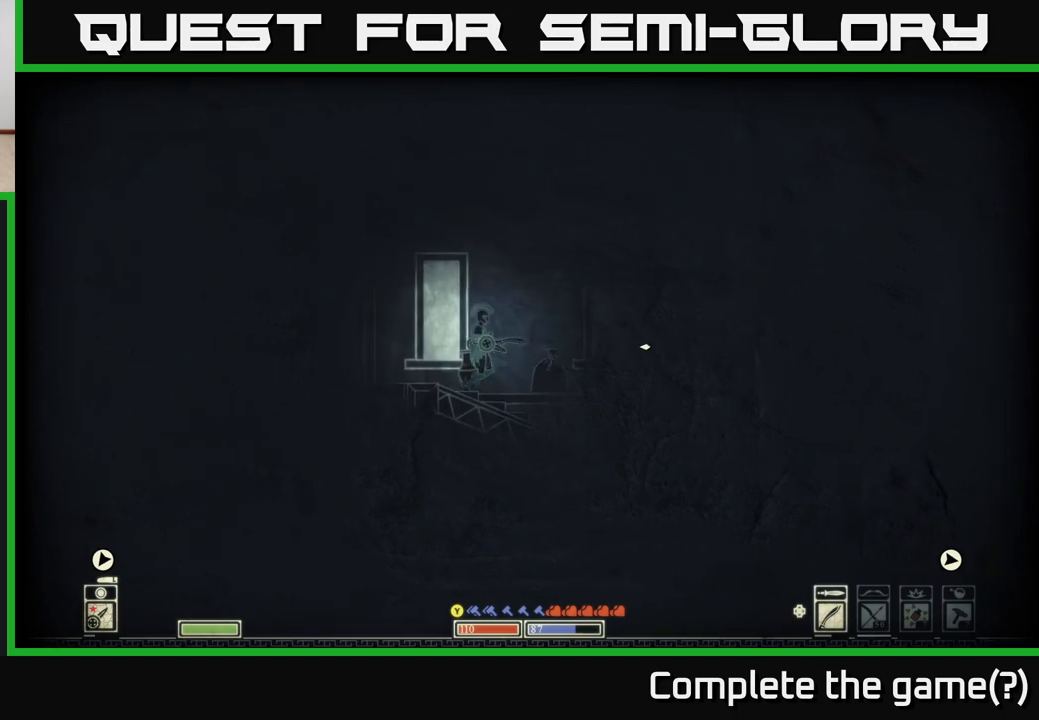
{"buttons": [], "left_stick": "right", "right_stick": "down-right", "events": [[200, "right_stick", "down-right"], [317, "left_stick", "right"]]}
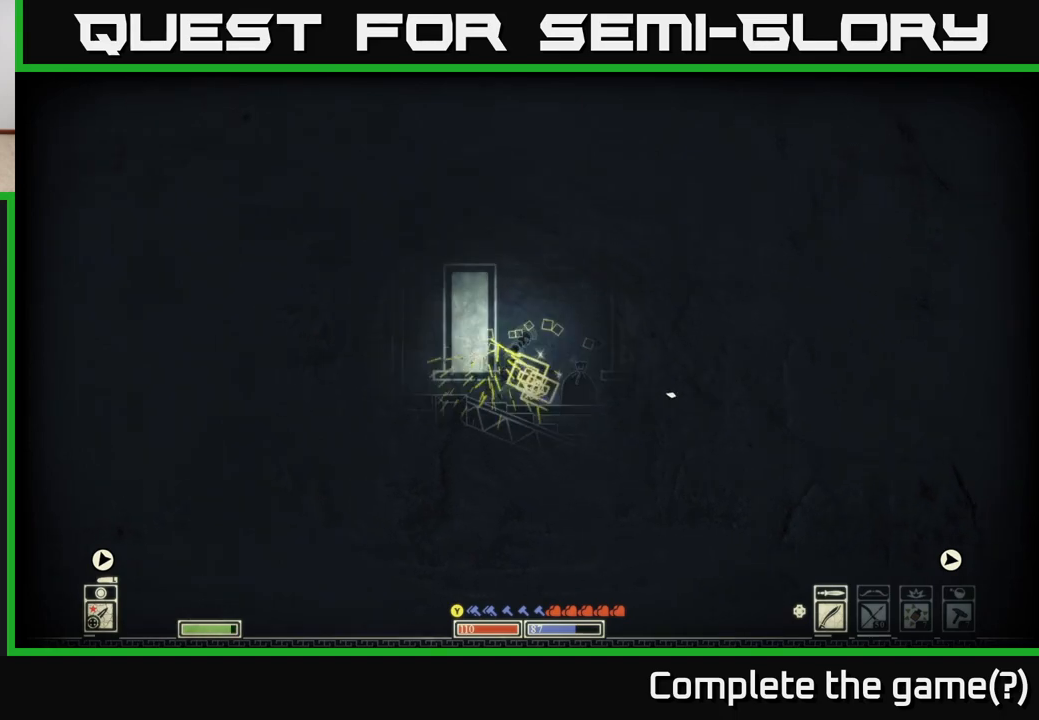
{"buttons": [], "left_stick": "left", "right_stick": "down-right", "events": [[17, "right_stick", "right"], [217, "R2", "down"], [317, "right_stick", "down-right"], [333, "R2", "up"], [350, "left_stick", "center"], [450, "left_stick", "left"]]}
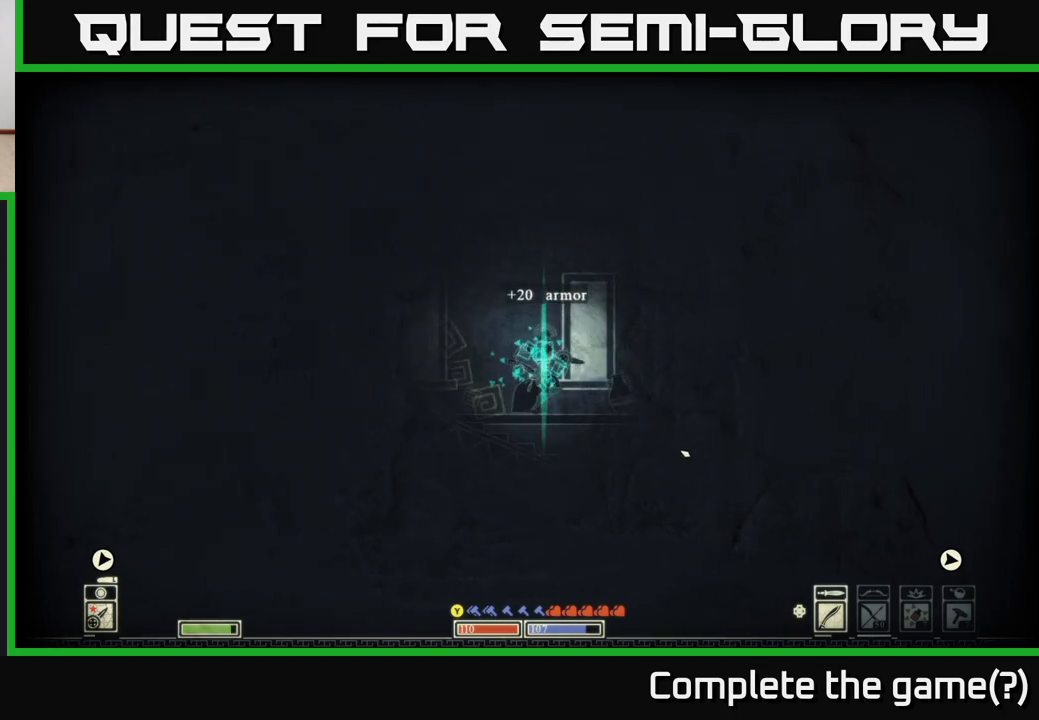
{"buttons": [], "left_stick": "right", "right_stick": "down-right", "events": [[283, "left_stick", "center"], [333, "left_stick", "right"]]}
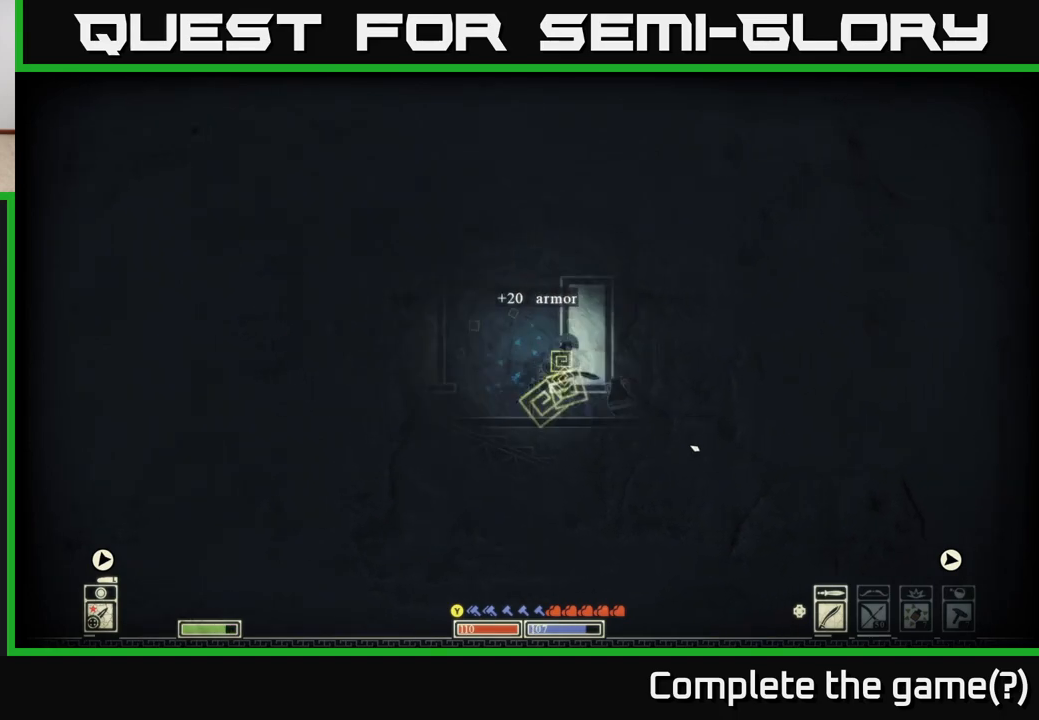
{"buttons": [], "left_stick": "center", "right_stick": "down-right", "events": [[200, "R2", "down"], [317, "R2", "up"], [450, "left_stick", "center"]]}
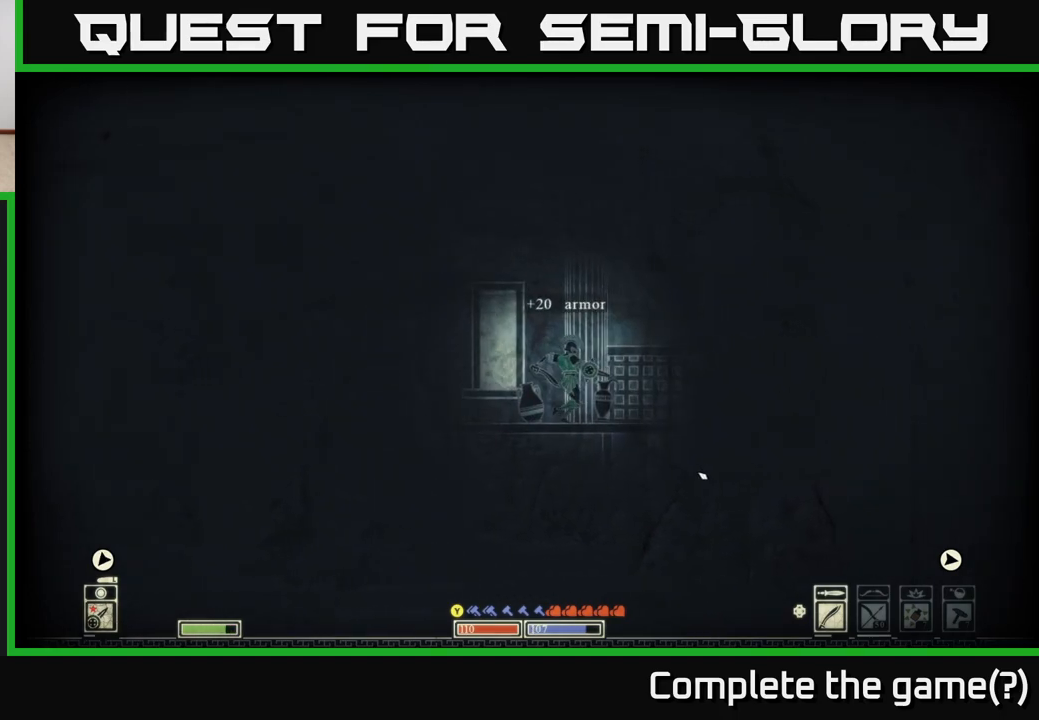
{"buttons": [], "left_stick": "right", "right_stick": "down-right", "events": [[150, "left_stick", "right"]]}
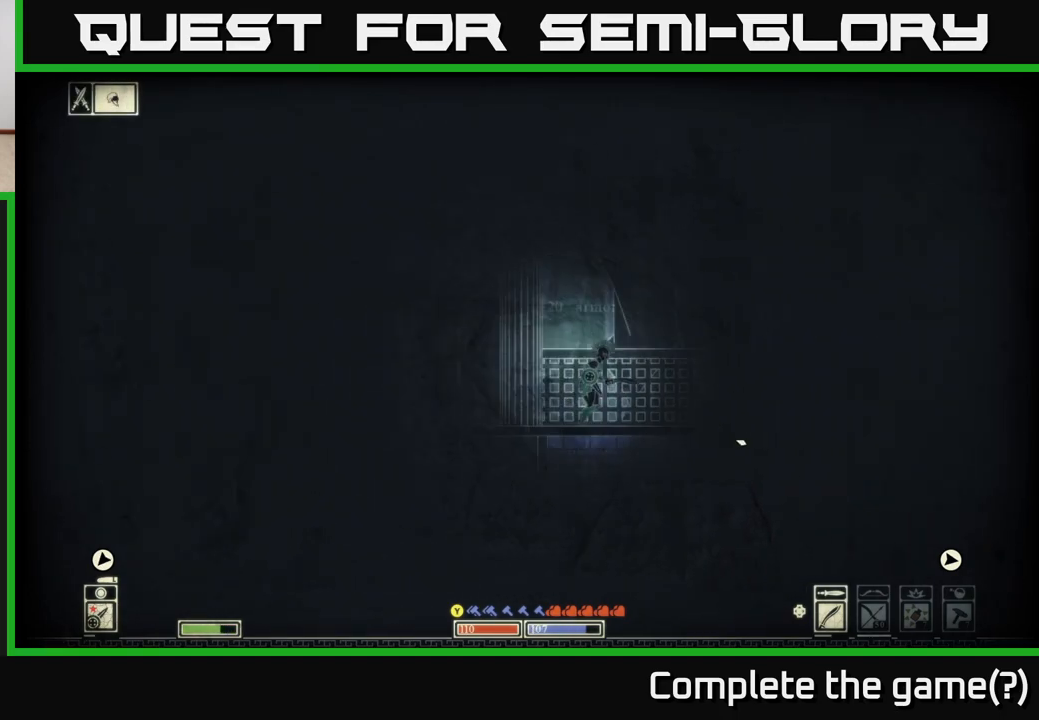
{"buttons": [], "left_stick": "left", "right_stick": "down-left", "events": [[17, "left_stick", "left"], [33, "R2", "down"], [33, "right_stick", "down-left"], [167, "R2", "up"]]}
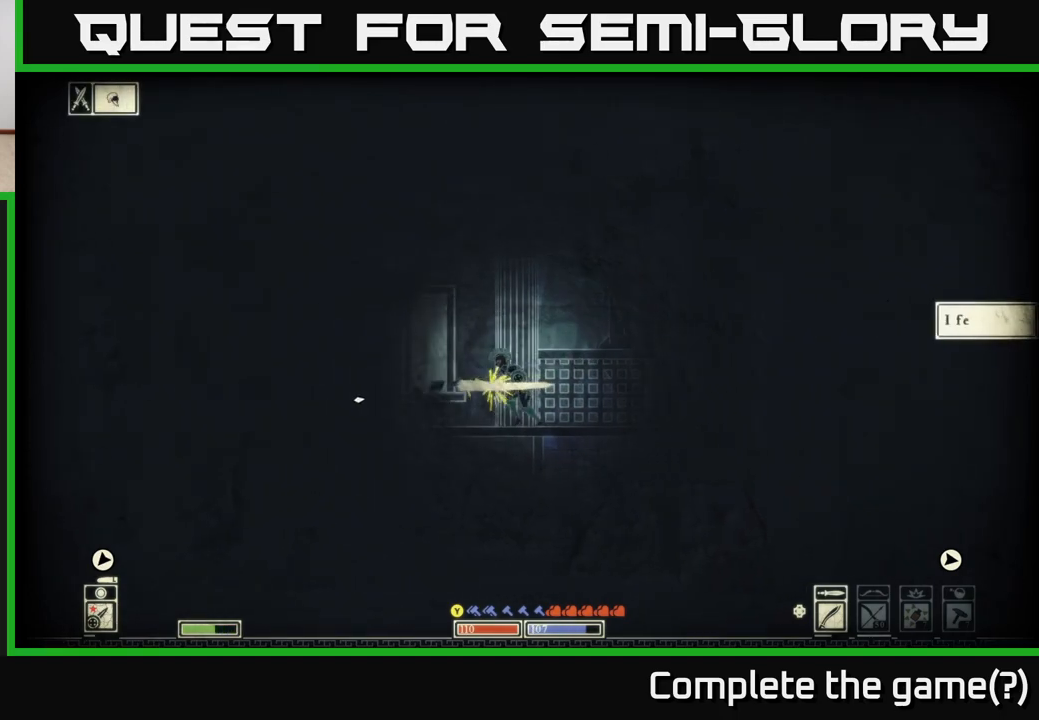
{"buttons": [], "left_stick": "right", "right_stick": "right", "events": [[333, "right_stick", "center"], [383, "right_stick", "right"], [467, "left_stick", "right"]]}
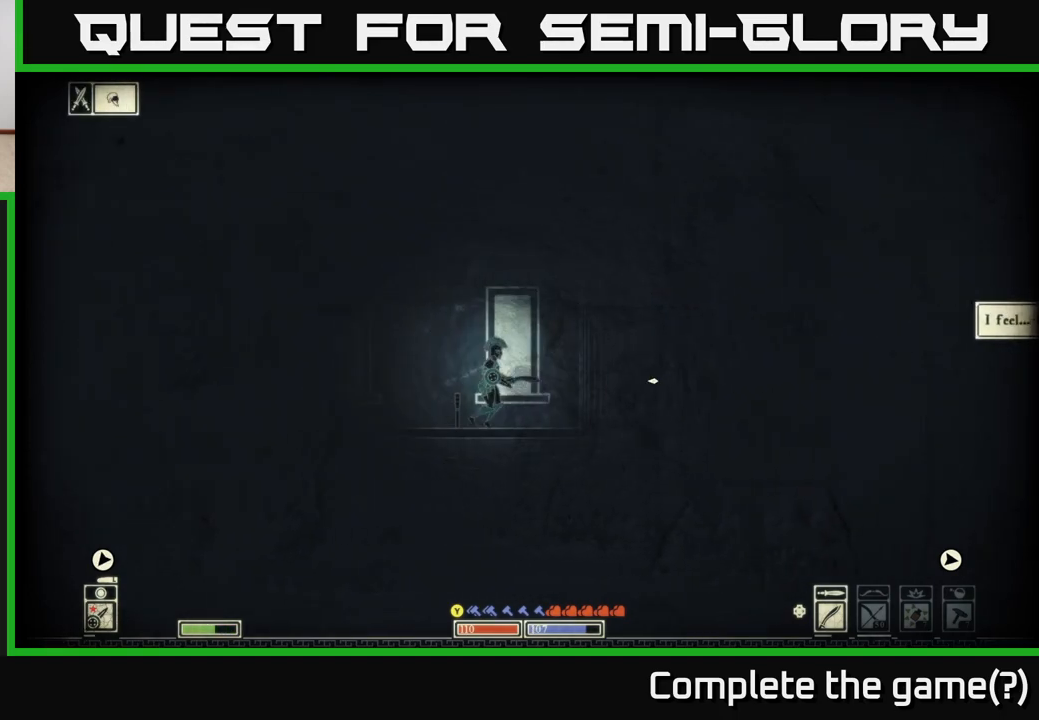
{"buttons": [], "left_stick": "right", "right_stick": "right", "events": []}
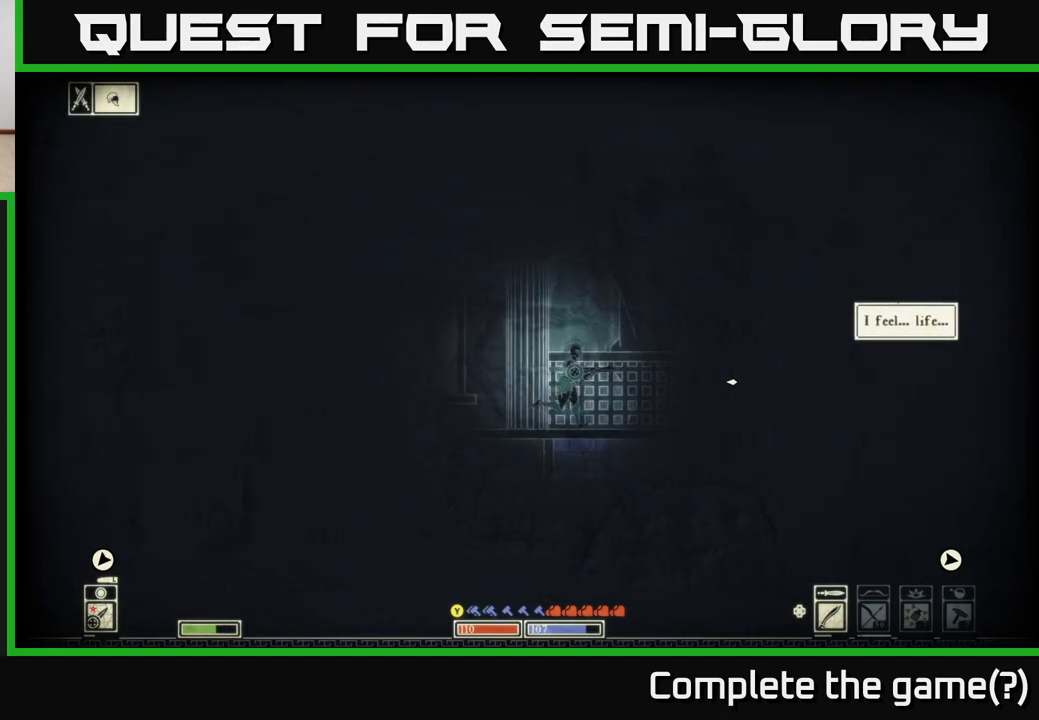
{"buttons": [], "left_stick": "center", "right_stick": "right", "events": [[117, "left_stick", "center"]]}
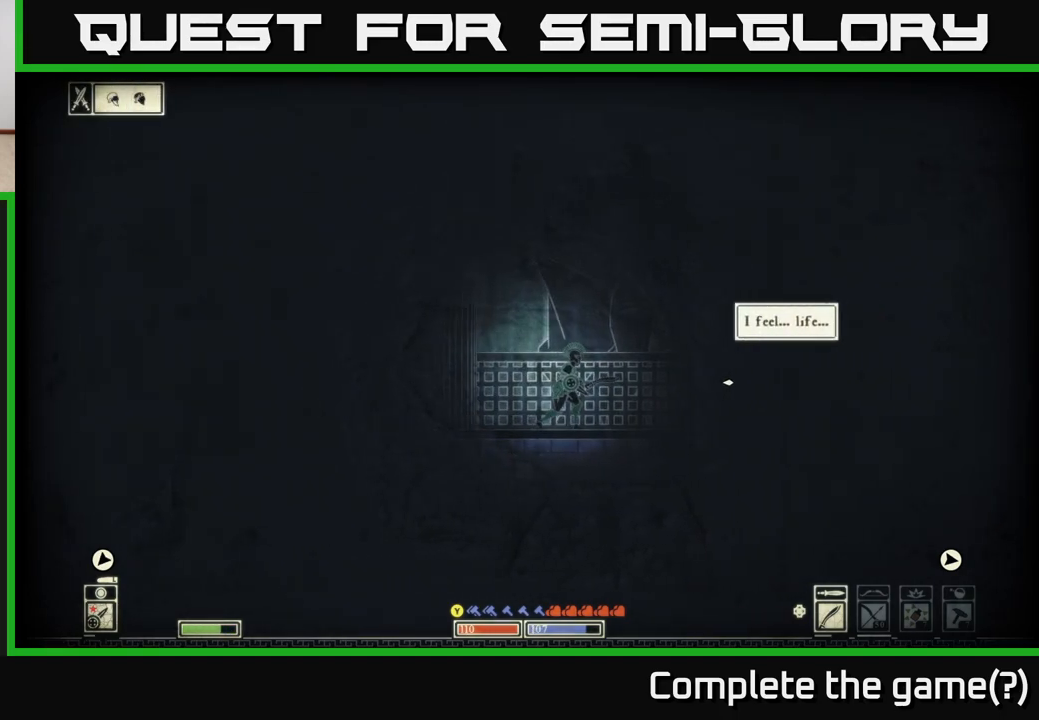
{"buttons": ["R2"], "left_stick": "right", "right_stick": "right", "events": [[217, "left_stick", "right"], [400, "R2", "down"]]}
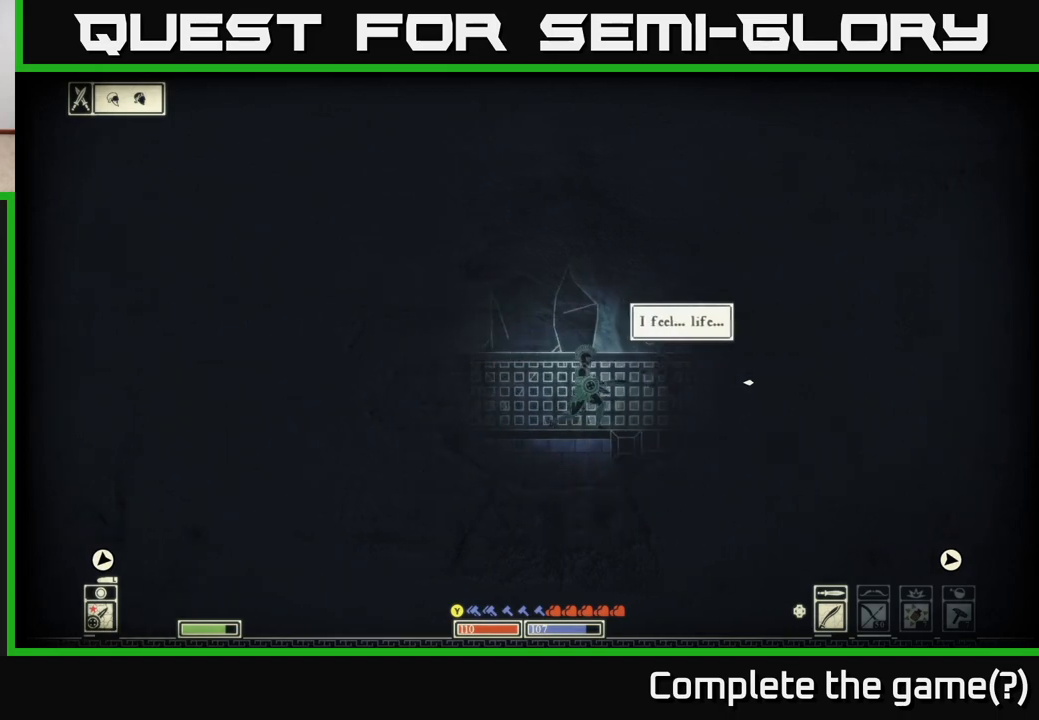
{"buttons": [], "left_stick": "left", "right_stick": "right", "events": [[17, "R2", "up"], [67, "left_stick", "center"], [150, "left_stick", "left"]]}
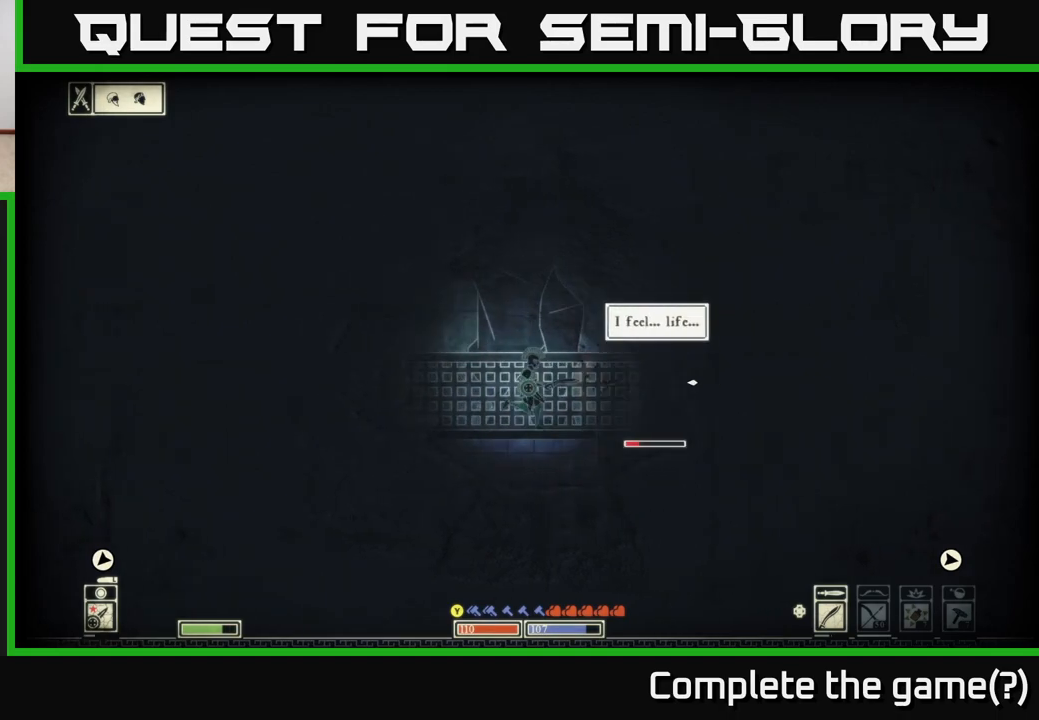
{"buttons": [], "left_stick": "left", "right_stick": "right", "events": [[150, "left_stick", "right"], [233, "R2", "down"], [333, "R2", "up"], [367, "left_stick", "center"], [500, "left_stick", "left"]]}
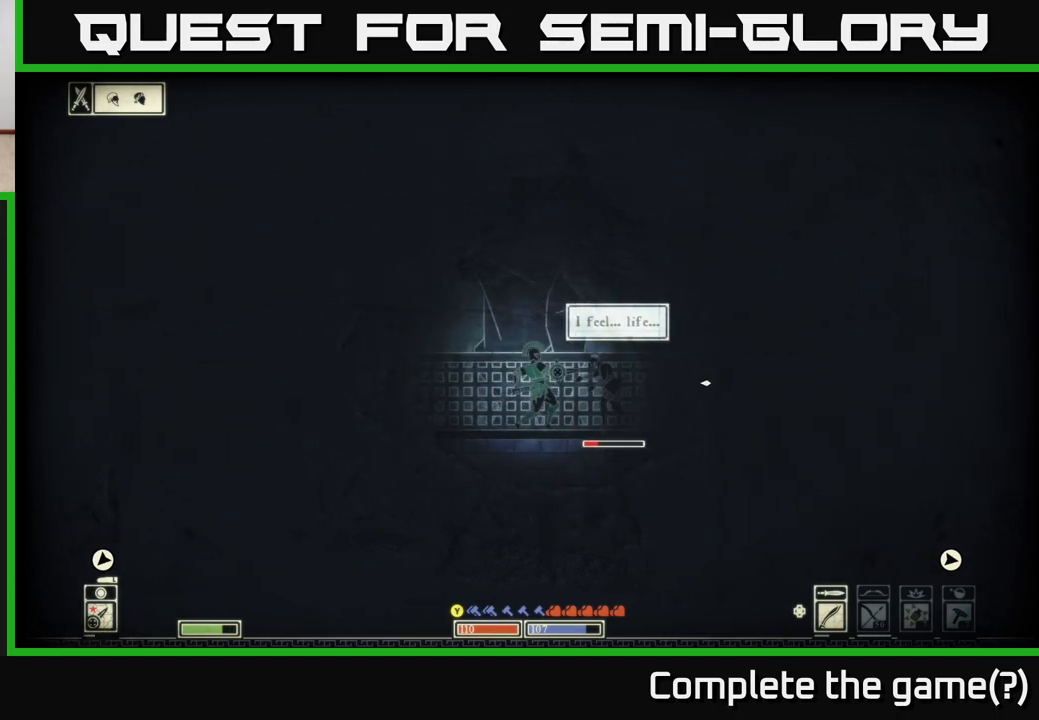
{"buttons": [], "left_stick": "right", "right_stick": "right", "events": [[217, "left_stick", "center"], [300, "left_stick", "right"]]}
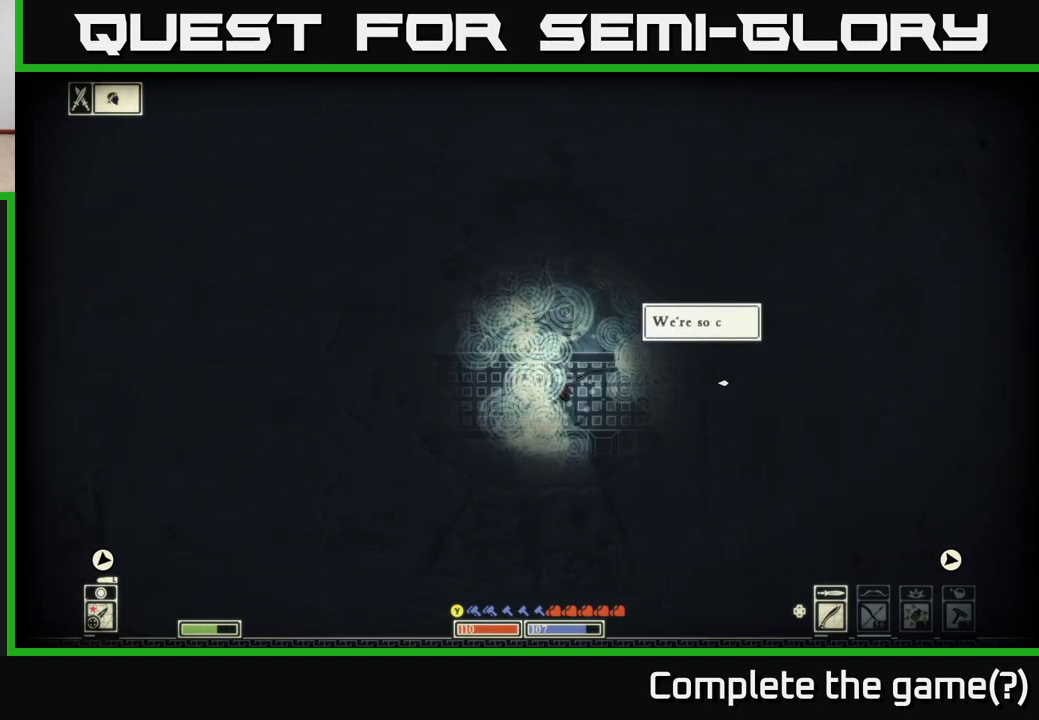
{"buttons": [], "left_stick": "left", "right_stick": "right", "events": [[183, "R2", "down"], [267, "left_stick", "left"], [300, "R2", "up"]]}
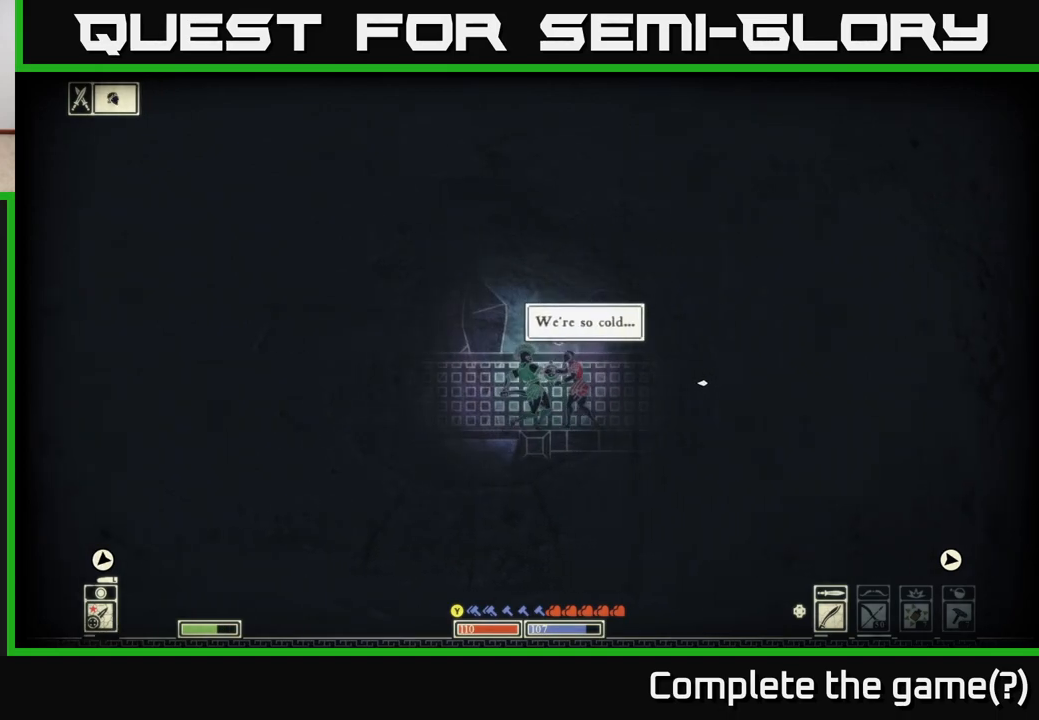
{"buttons": ["R2"], "left_stick": "center", "right_stick": "right", "events": [[400, "left_stick", "right"], [433, "R2", "down"], [500, "left_stick", "center"]]}